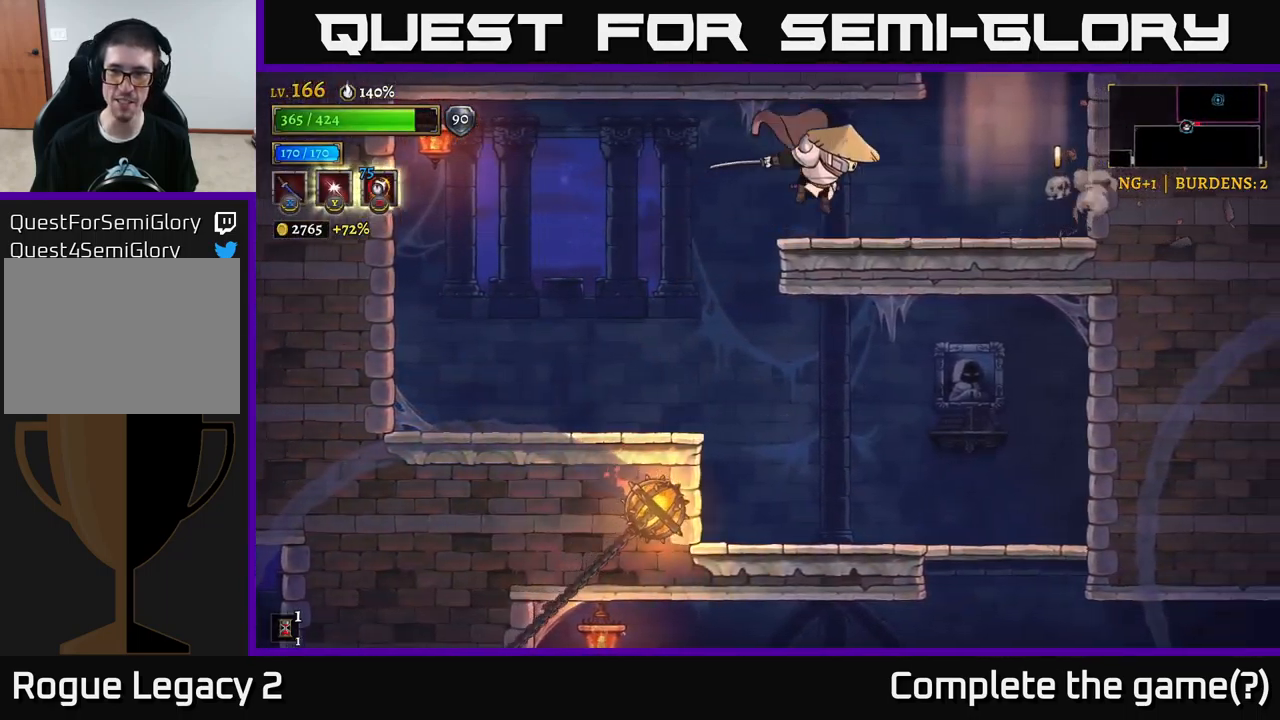
Gameplay with a controller (Xbox layout); each line is a JSON object with the inputs held at the frame after it. "events" lists button and stick changes between this image and that frame as [ms after this image, input, new state], when the widget could be followed in between.
{"buttons": [], "left_stick": "right", "right_stick": "center", "events": []}
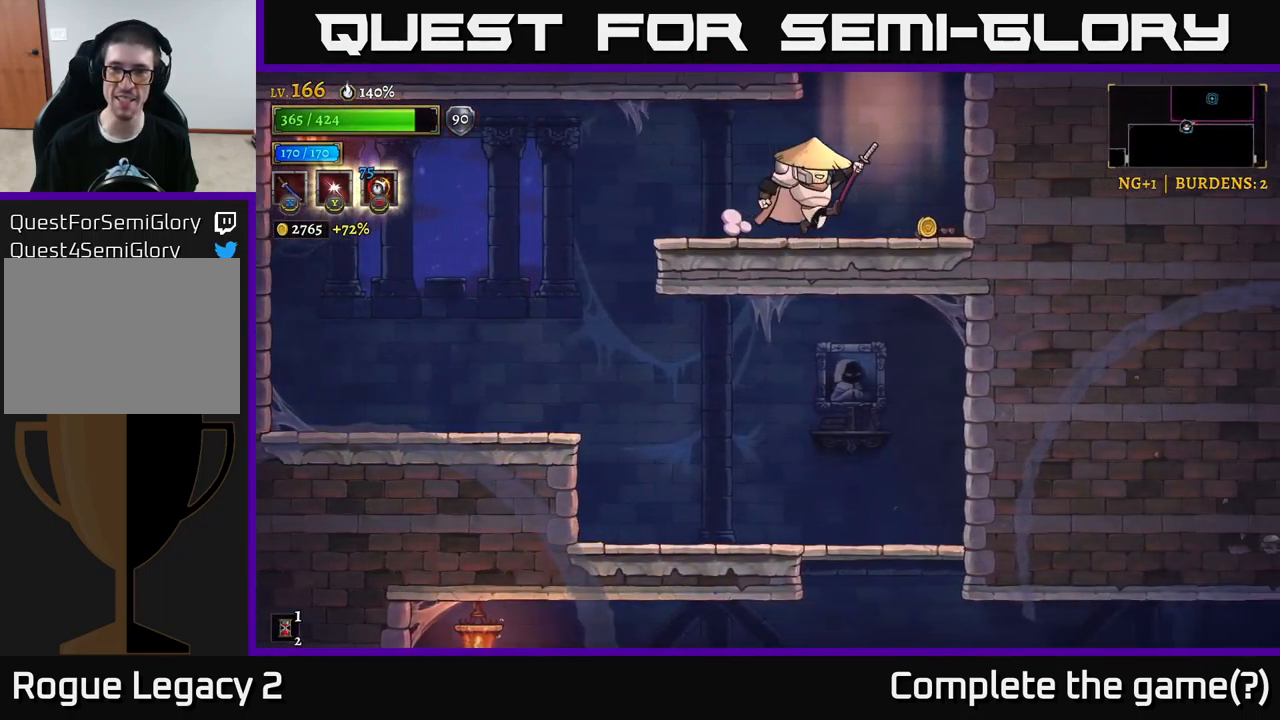
{"buttons": ["A"], "left_stick": "left", "right_stick": "center", "events": [[317, "A", "down"], [400, "left_stick", "left"]]}
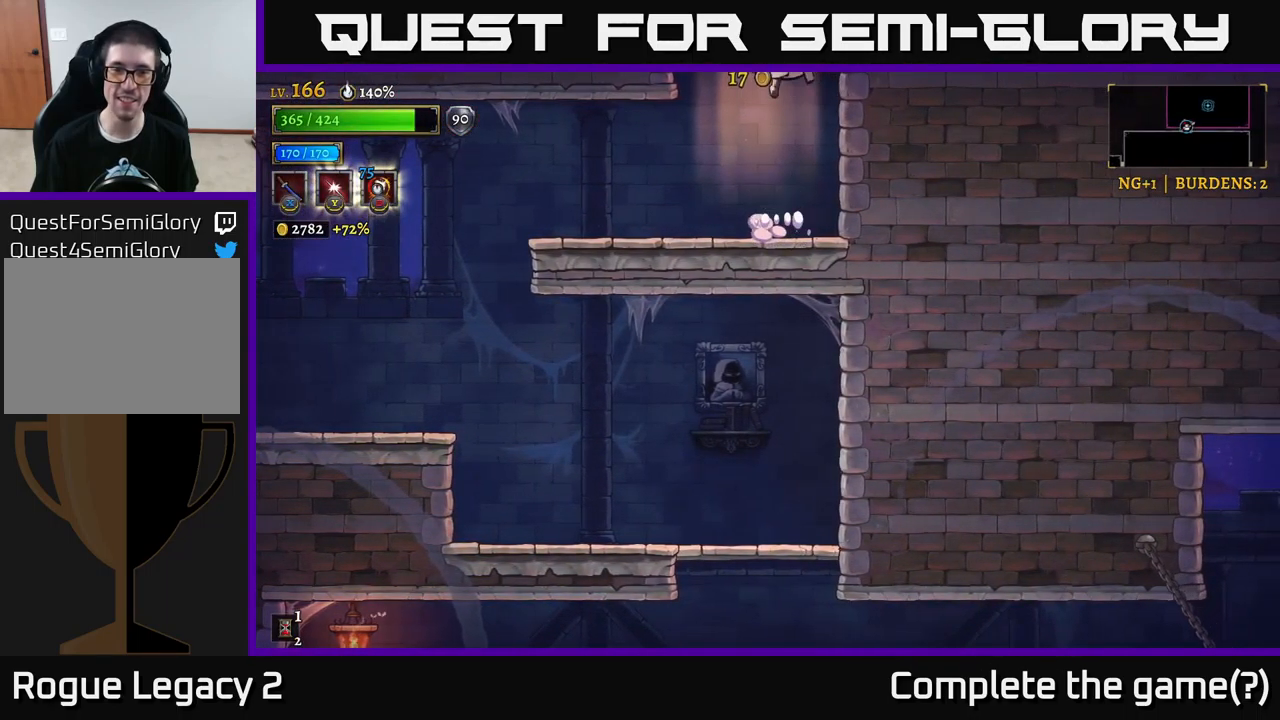
{"buttons": [], "left_stick": "center", "right_stick": "center", "events": [[50, "left_stick", "center"], [233, "A", "up"]]}
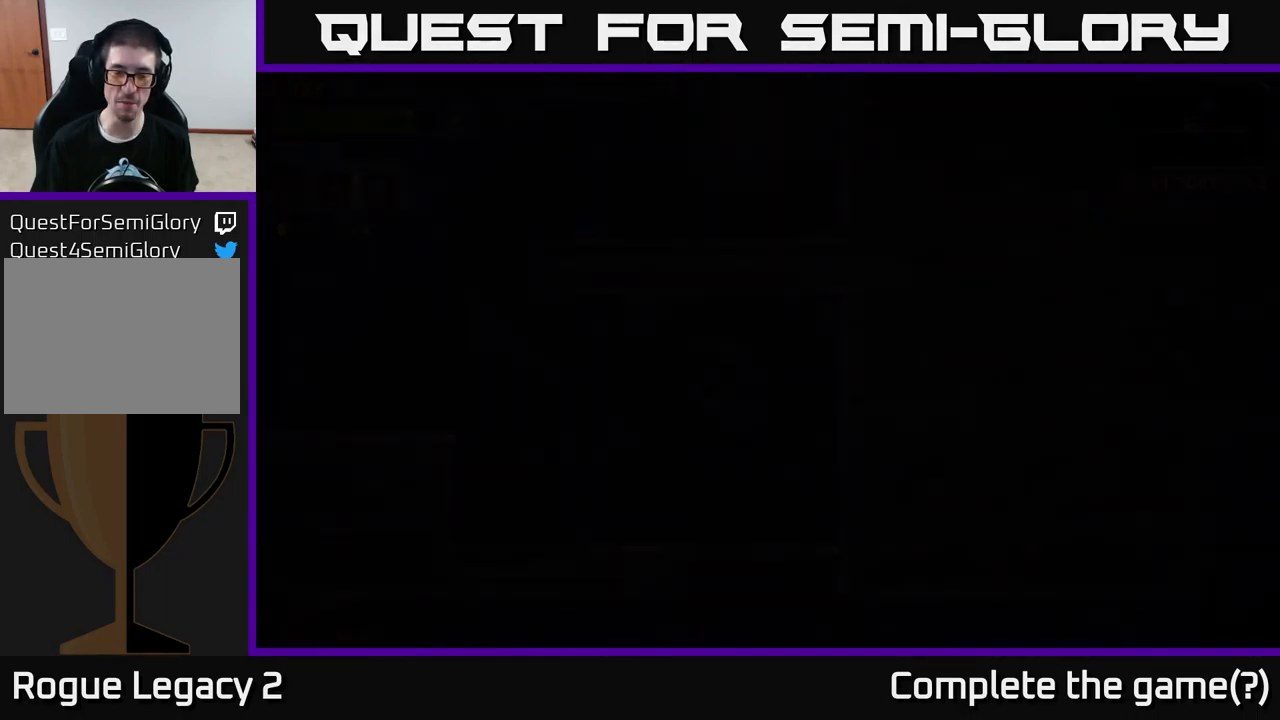
{"buttons": [], "left_stick": "center", "right_stick": "center", "events": []}
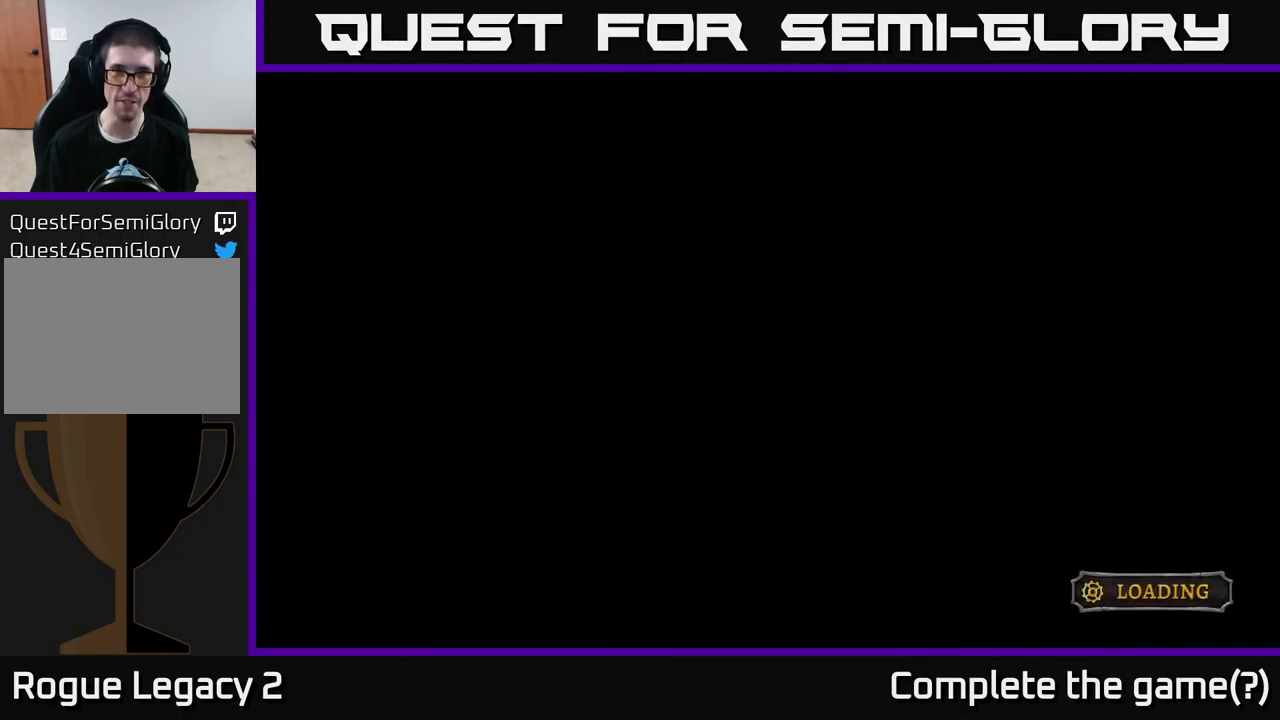
{"buttons": [], "left_stick": "center", "right_stick": "center", "events": []}
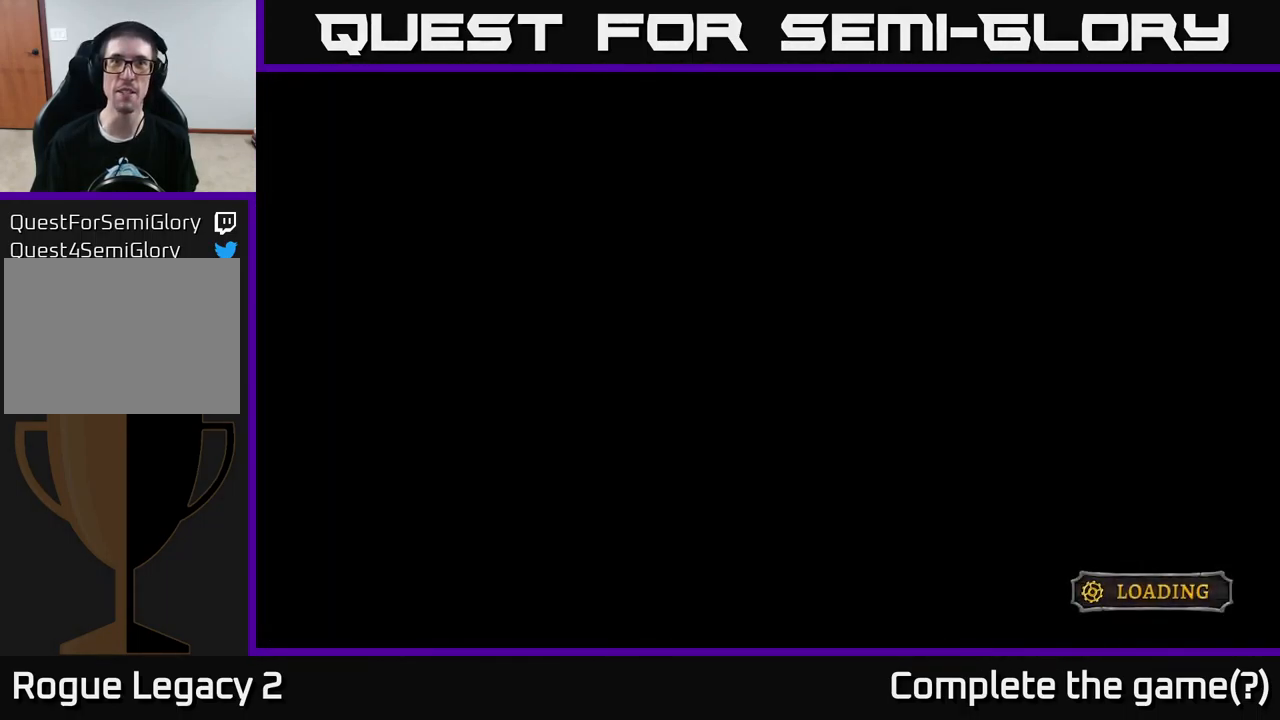
{"buttons": [], "left_stick": "center", "right_stick": "center", "events": []}
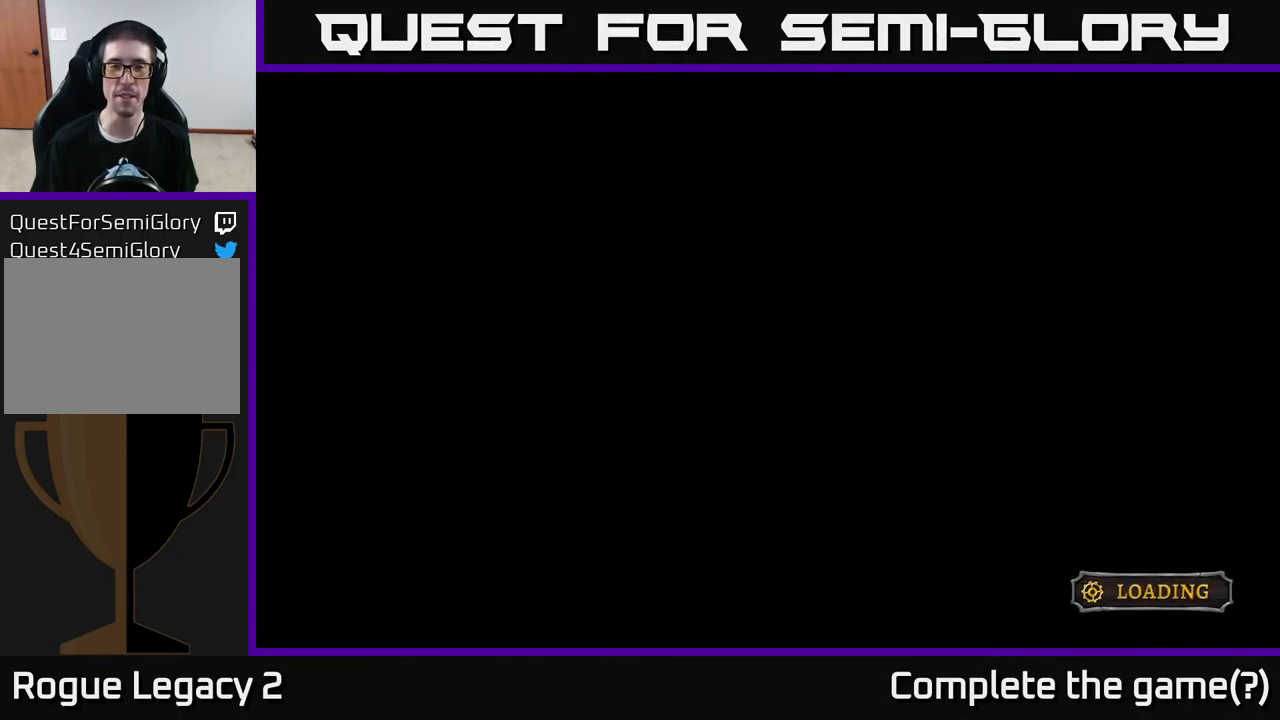
{"buttons": ["A"], "left_stick": "center", "right_stick": "center", "events": [[284, "A", "down"], [384, "A", "up"], [500, "A", "down"]]}
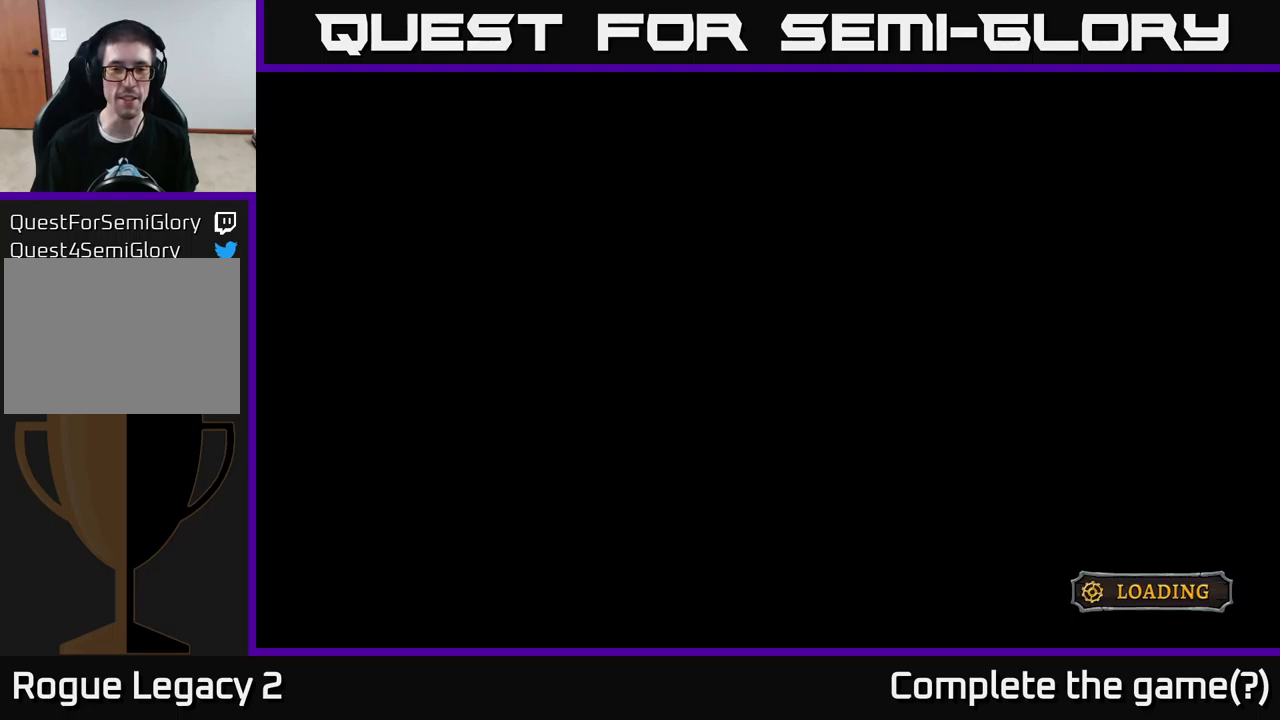
{"buttons": ["A"], "left_stick": "center", "right_stick": "center", "events": [[67, "A", "up"], [134, "A", "down"], [200, "A", "up"], [267, "A", "down"], [350, "A", "up"], [450, "A", "down"]]}
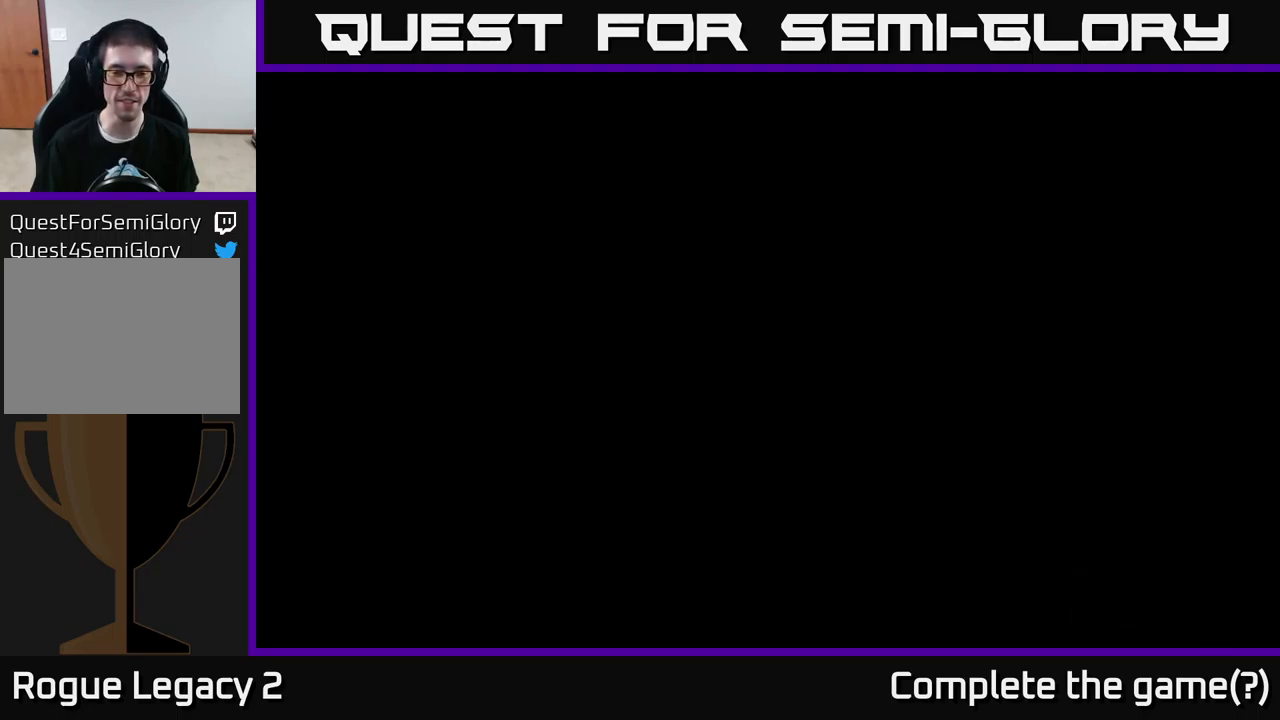
{"buttons": ["A"], "left_stick": "down", "right_stick": "center", "events": [[34, "A", "up"], [84, "left_stick", "down"], [100, "A", "down"], [200, "A", "up"], [500, "A", "down"]]}
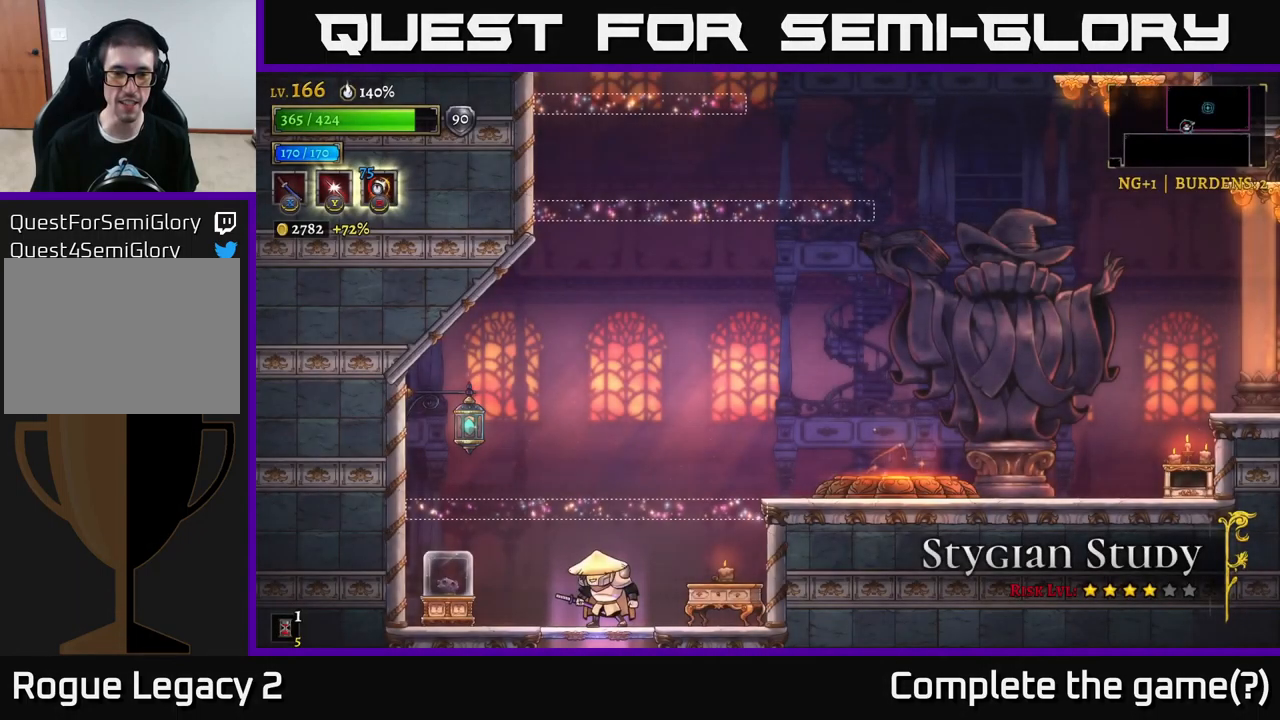
{"buttons": [], "left_stick": "down", "right_stick": "center", "events": [[84, "A", "up"], [384, "A", "down"], [467, "A", "up"]]}
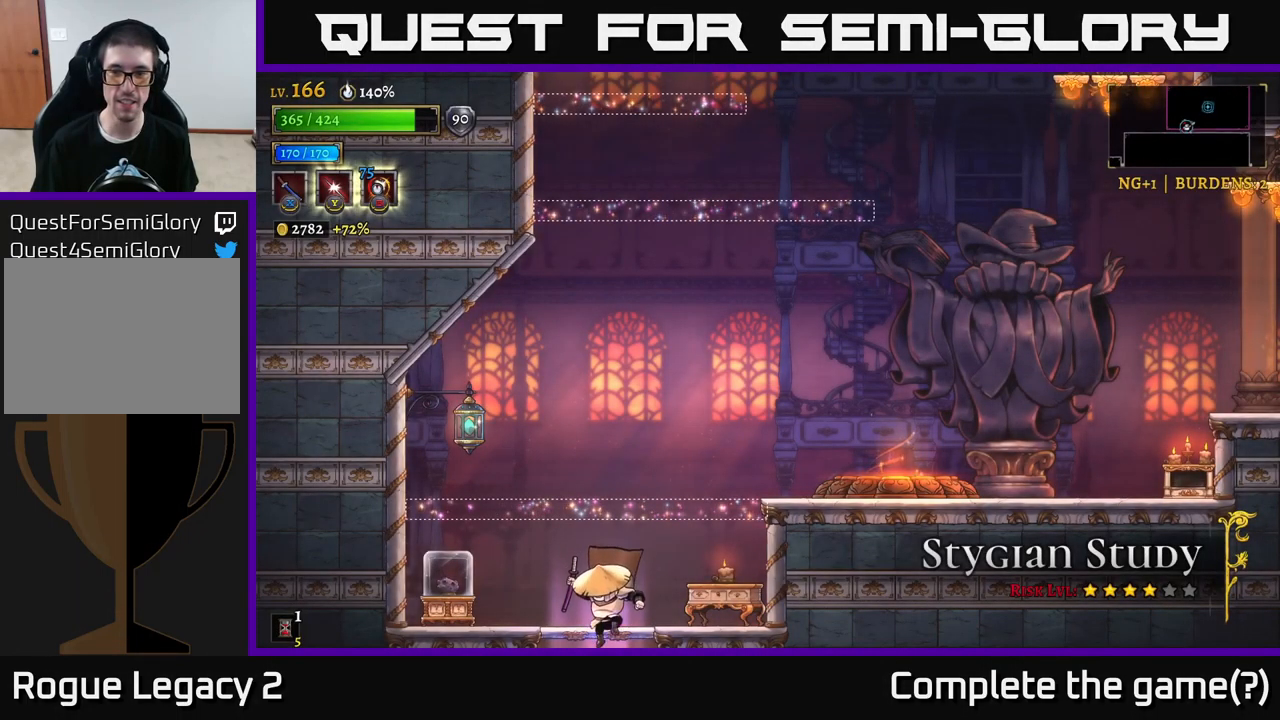
{"buttons": [], "left_stick": "down", "right_stick": "center", "events": []}
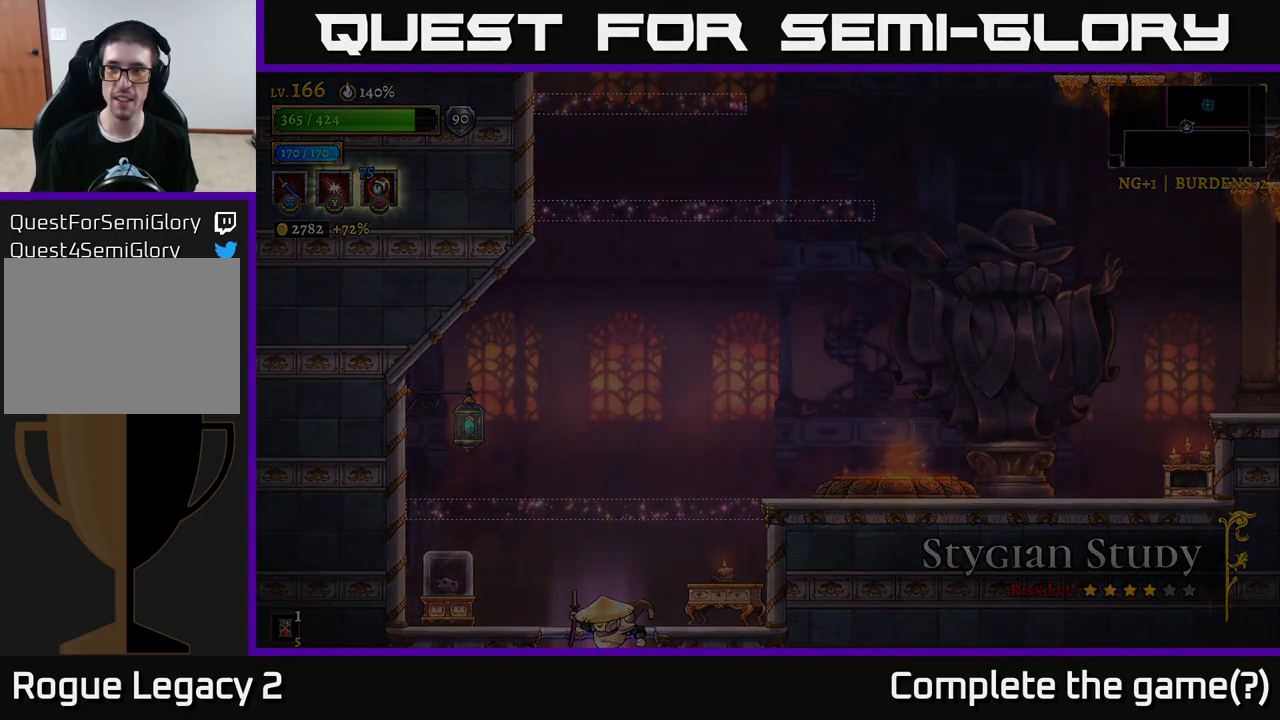
{"buttons": [], "left_stick": "center", "right_stick": "center", "events": [[167, "left_stick", "center"]]}
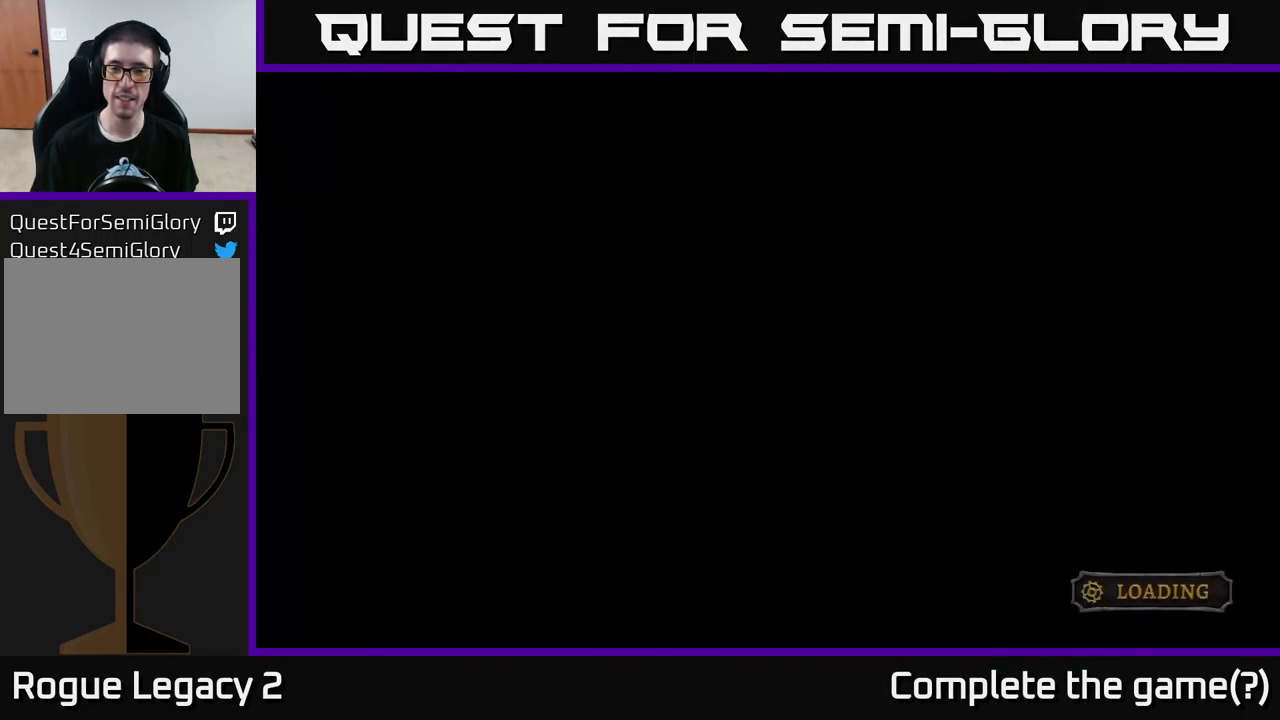
{"buttons": [], "left_stick": "center", "right_stick": "center", "events": []}
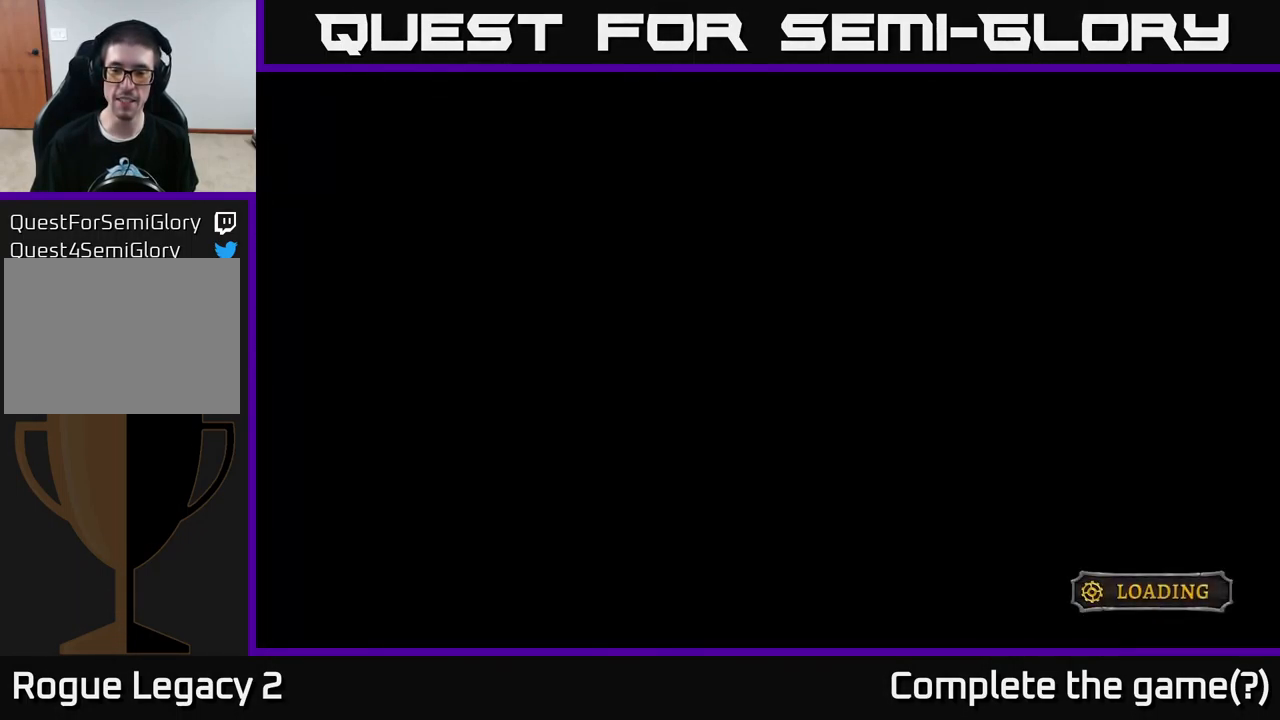
{"buttons": [], "left_stick": "down", "right_stick": "center", "events": [[100, "left_stick", "down"]]}
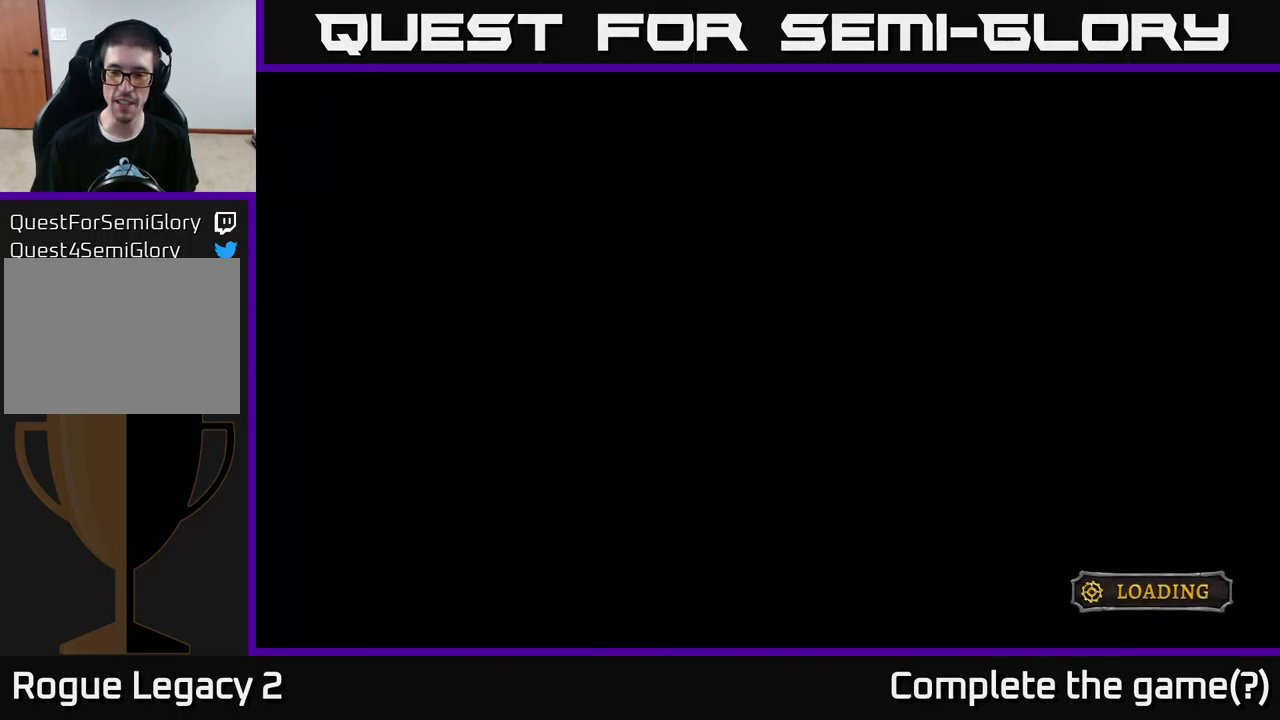
{"buttons": [], "left_stick": "center", "right_stick": "center", "events": [[234, "left_stick", "center"]]}
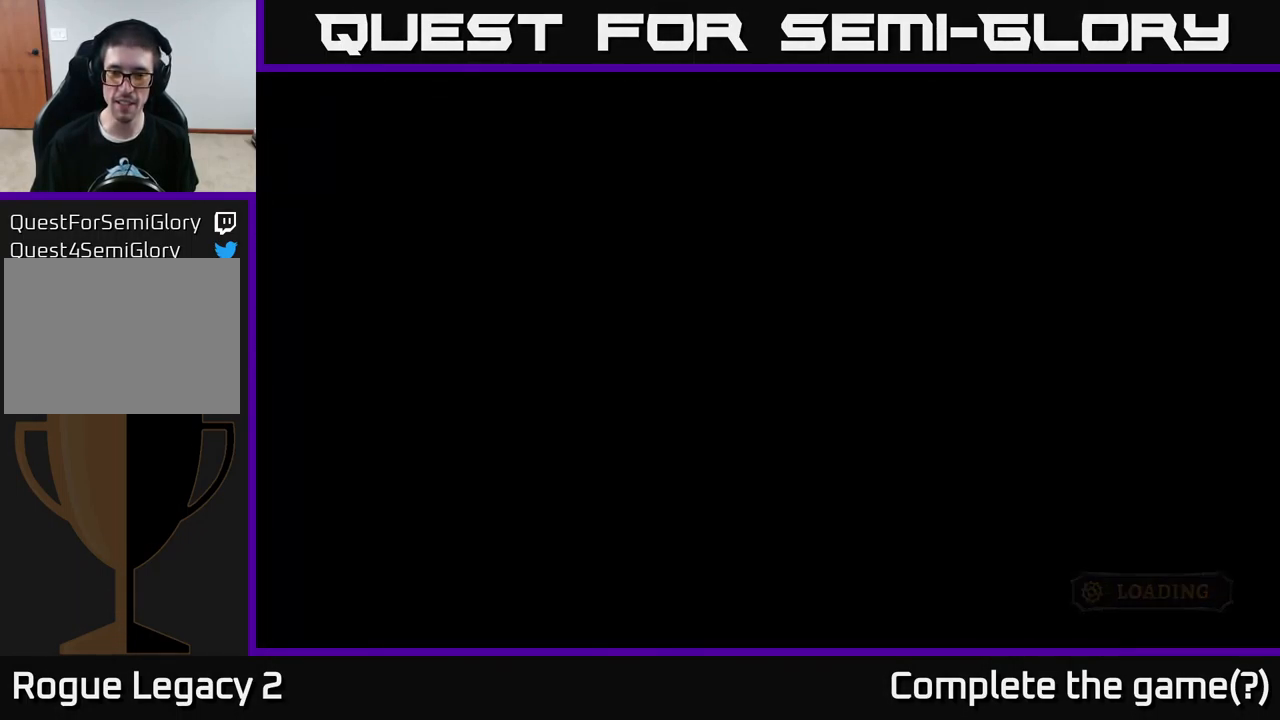
{"buttons": [], "left_stick": "down", "right_stick": "center", "events": [[350, "left_stick", "down"]]}
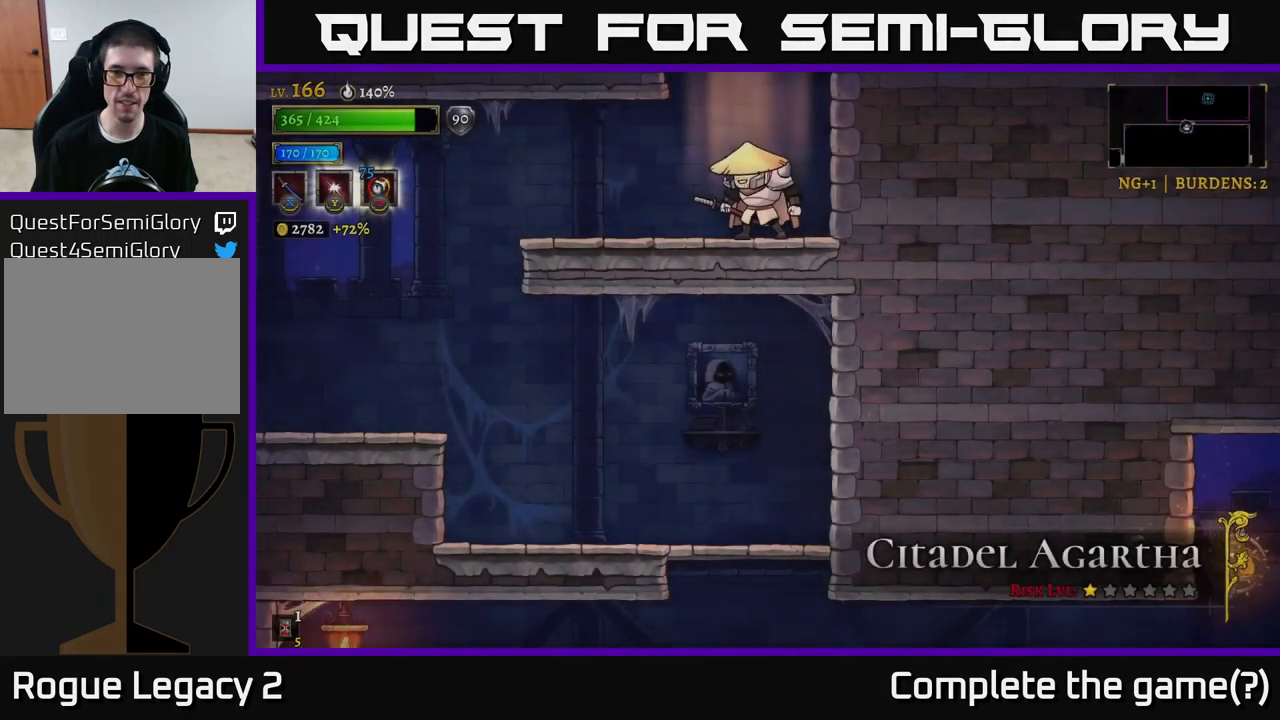
{"buttons": [], "left_stick": "left", "right_stick": "center", "events": [[34, "left_stick", "left"]]}
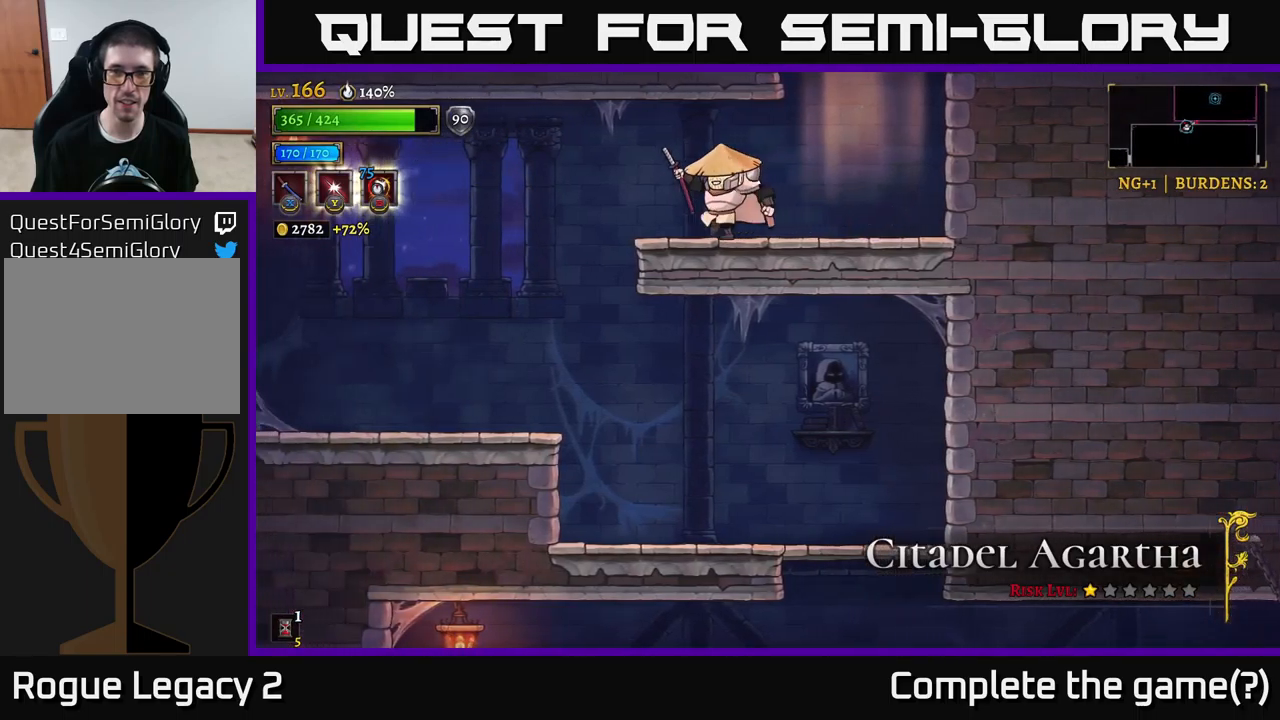
{"buttons": [], "left_stick": "right", "right_stick": "center", "events": [[466, "left_stick", "right"]]}
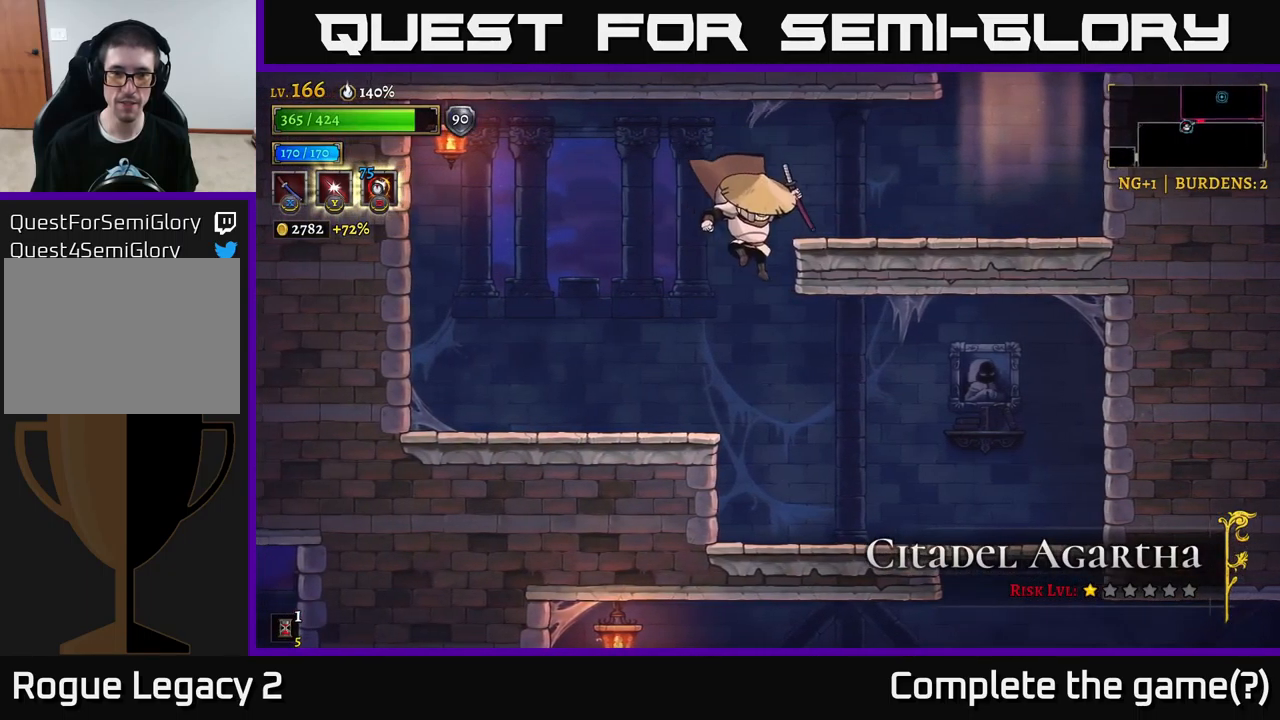
{"buttons": [], "left_stick": "right", "right_stick": "center", "events": []}
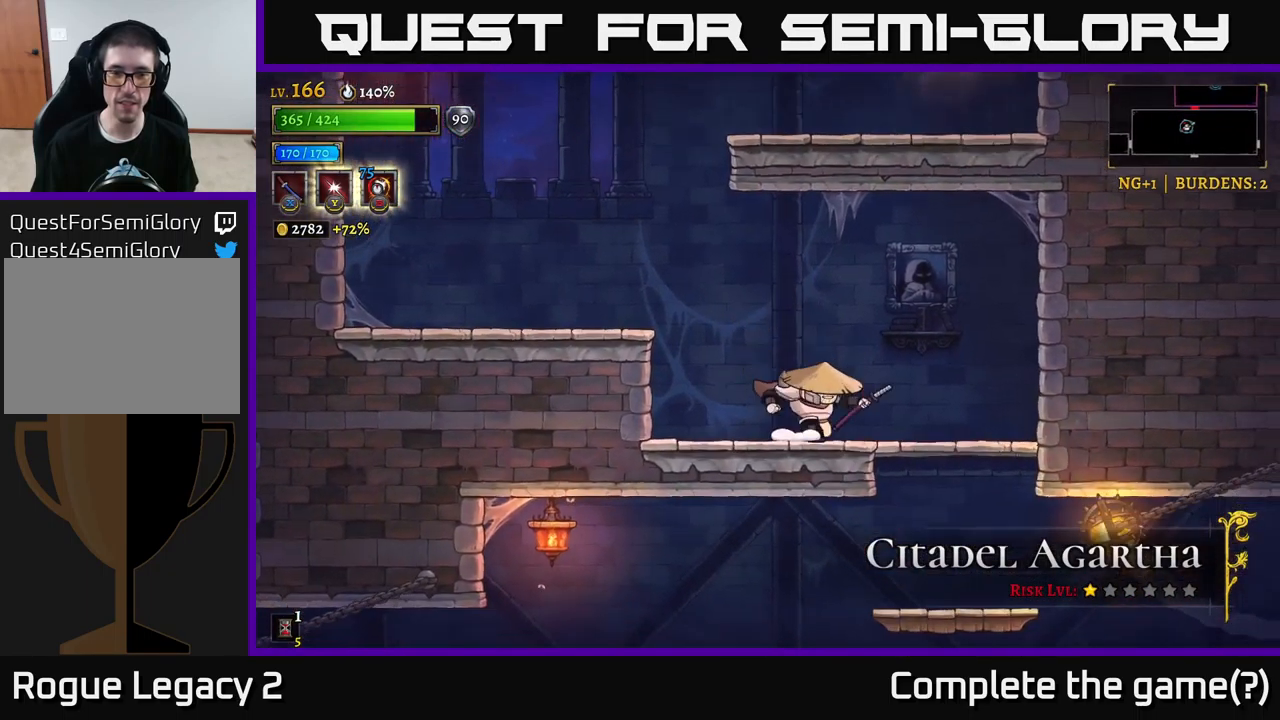
{"buttons": [], "left_stick": "down-left", "right_stick": "center", "events": [[316, "left_stick", "down"], [333, "A", "down"], [450, "A", "up"], [483, "left_stick", "down-left"]]}
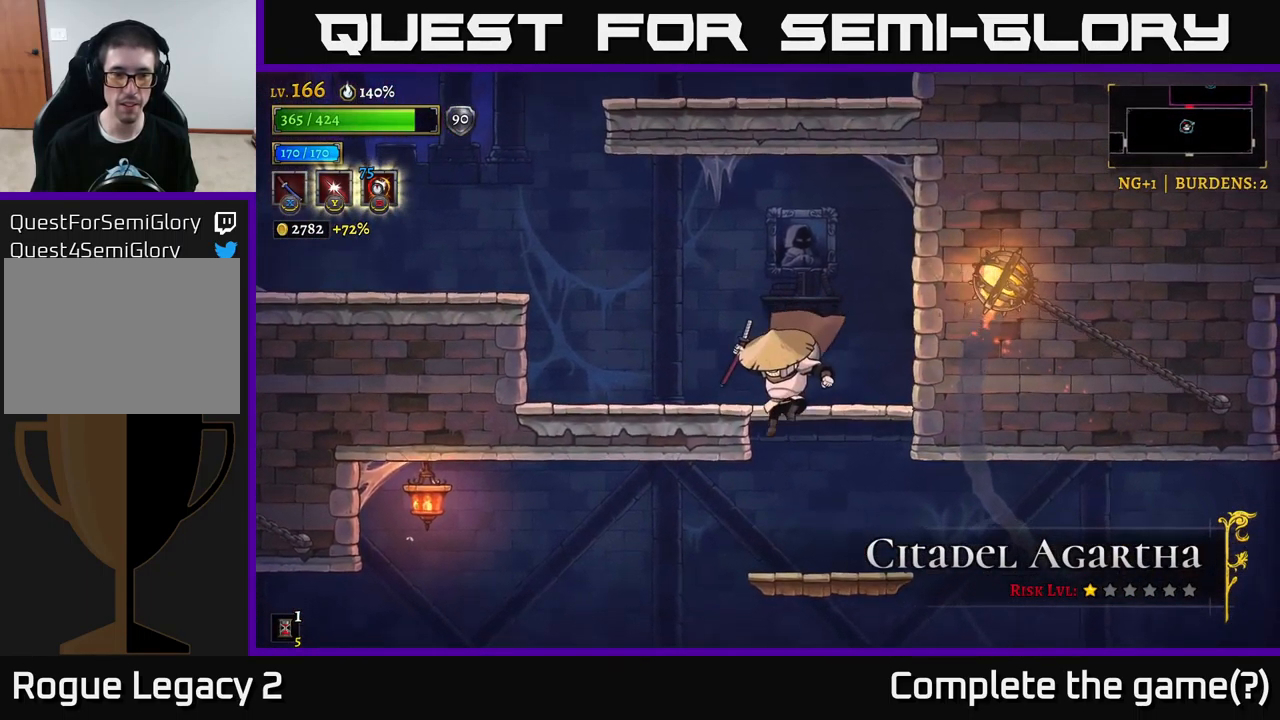
{"buttons": [], "left_stick": "left", "right_stick": "center", "events": [[16, "left_stick", "left"], [133, "X", "down"], [266, "X", "up"]]}
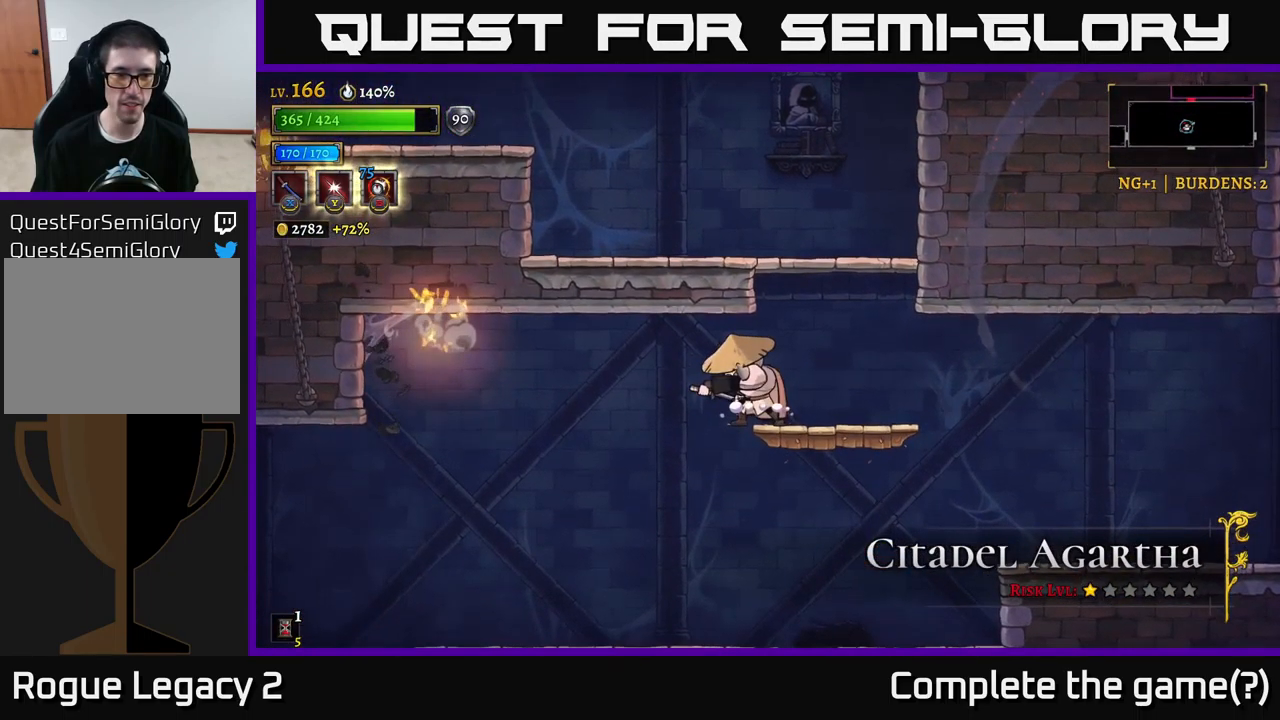
{"buttons": [], "left_stick": "down-right", "right_stick": "center", "events": [[500, "left_stick", "down-right"]]}
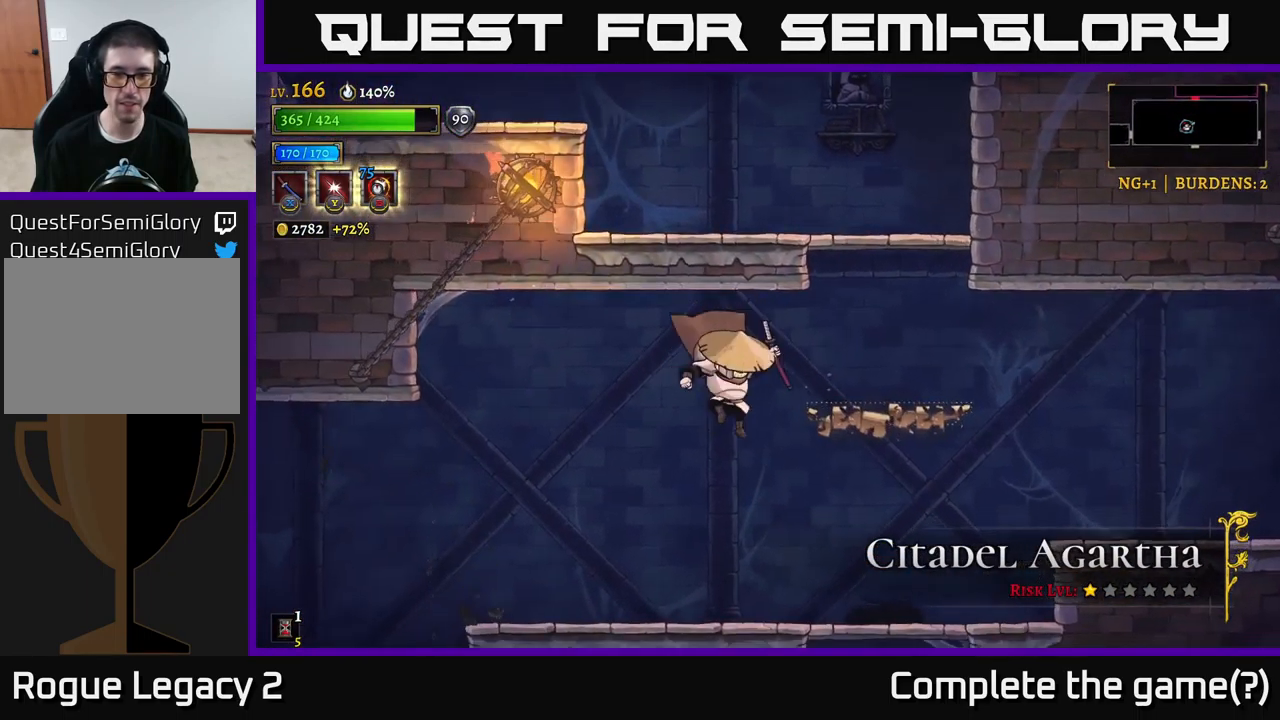
{"buttons": [], "left_stick": "right", "right_stick": "center", "events": [[66, "left_stick", "right"]]}
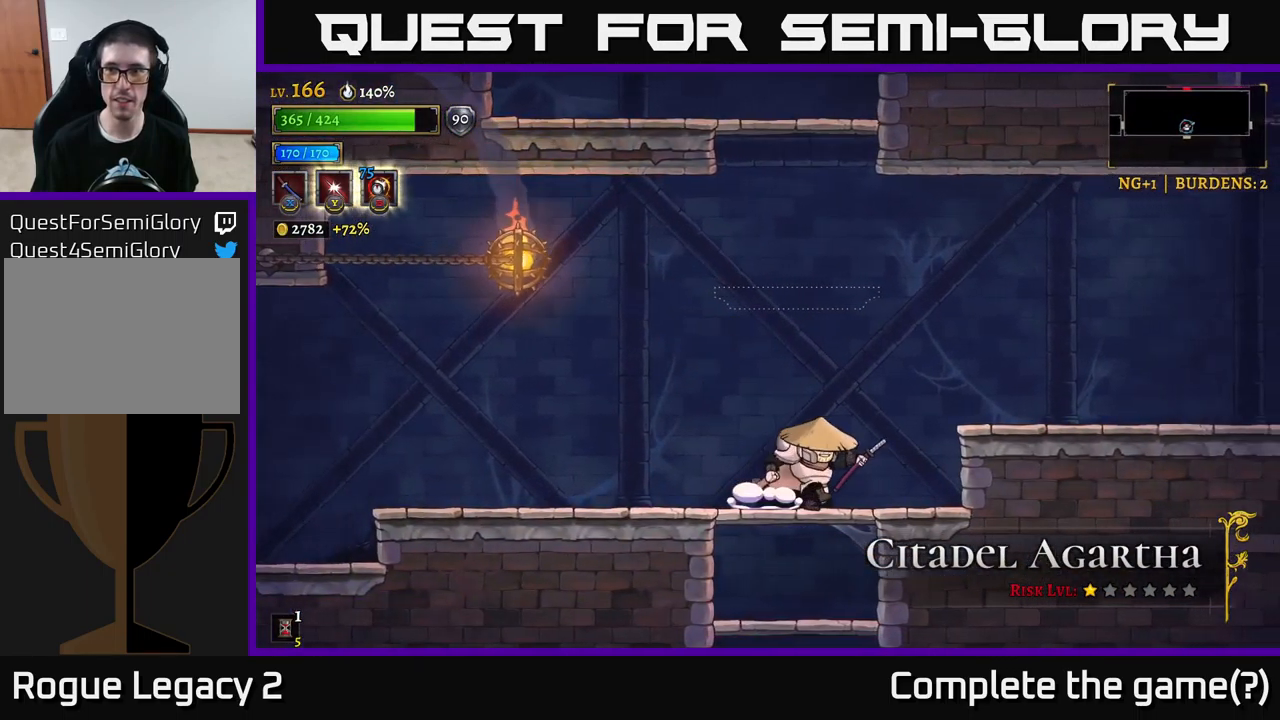
{"buttons": [], "left_stick": "down", "right_stick": "center", "events": [[83, "left_stick", "down"], [100, "A", "down"], [150, "A", "up"], [216, "left_stick", "center"], [483, "left_stick", "down"]]}
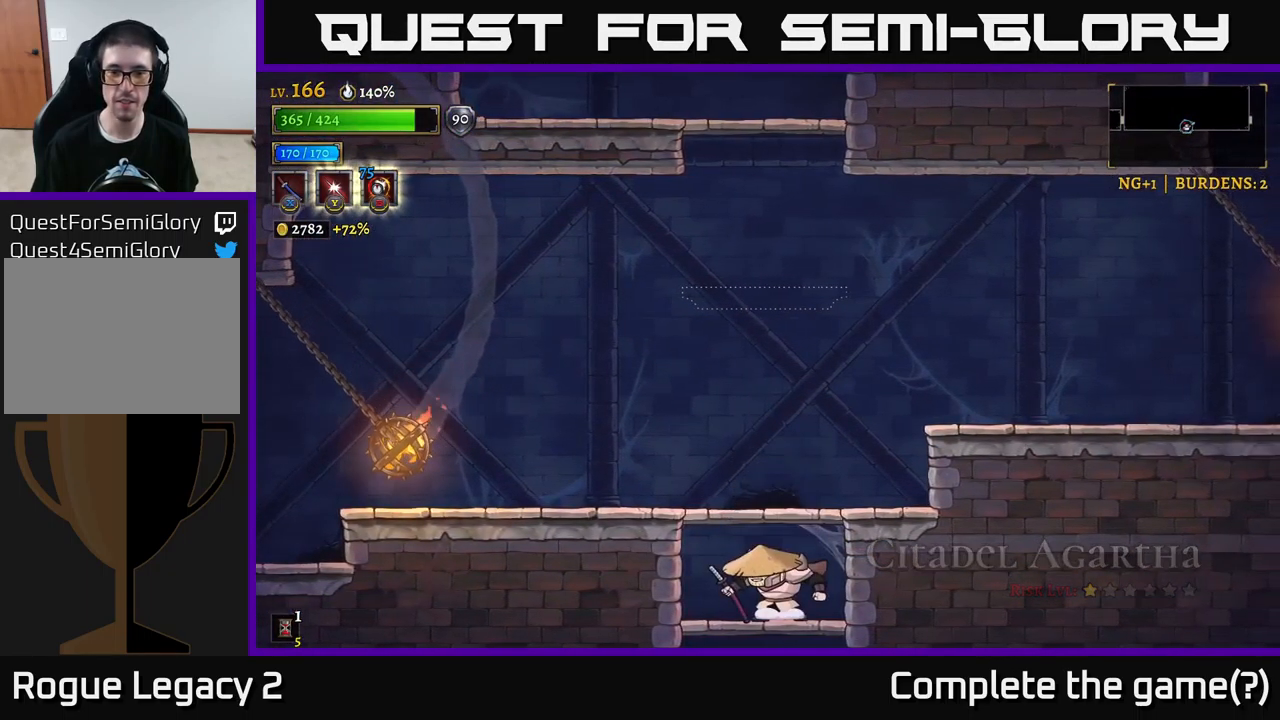
{"buttons": [], "left_stick": "center", "right_stick": "center", "events": [[33, "A", "down"], [116, "A", "up"], [150, "left_stick", "center"]]}
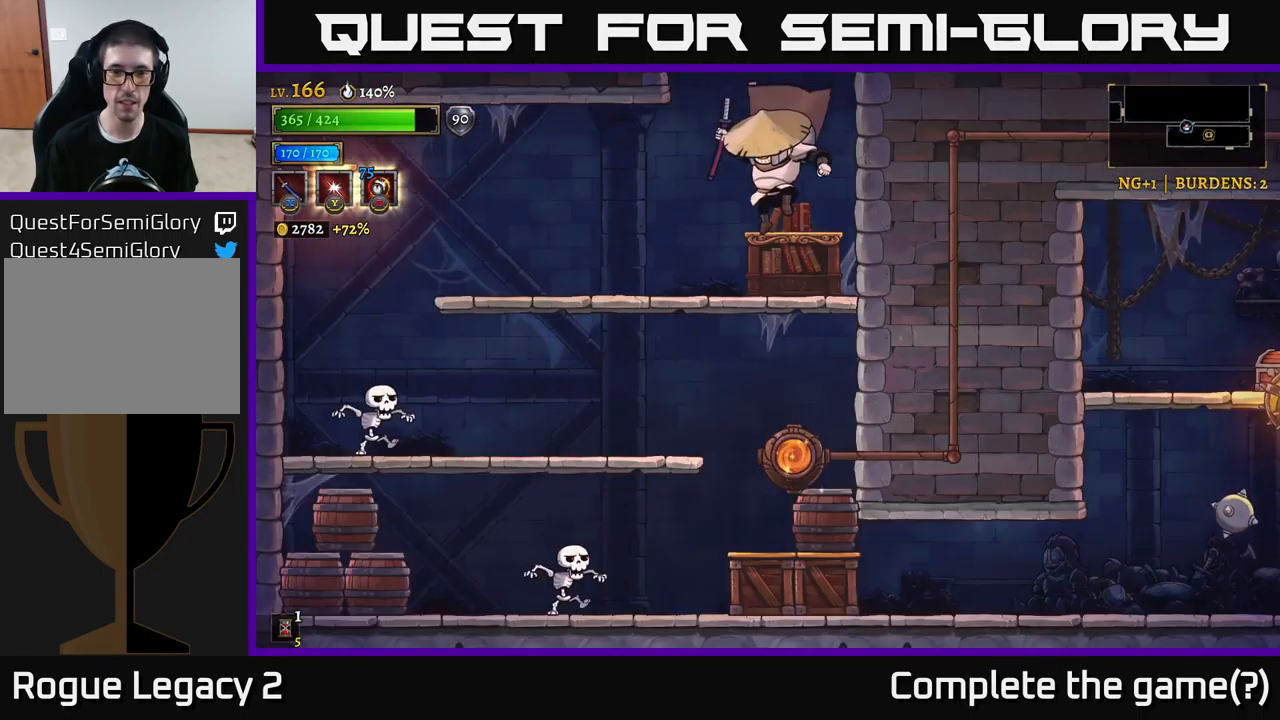
{"buttons": [], "left_stick": "center", "right_stick": "center", "events": [[166, "left_stick", "down"], [283, "A", "down"], [366, "A", "up"], [450, "left_stick", "center"]]}
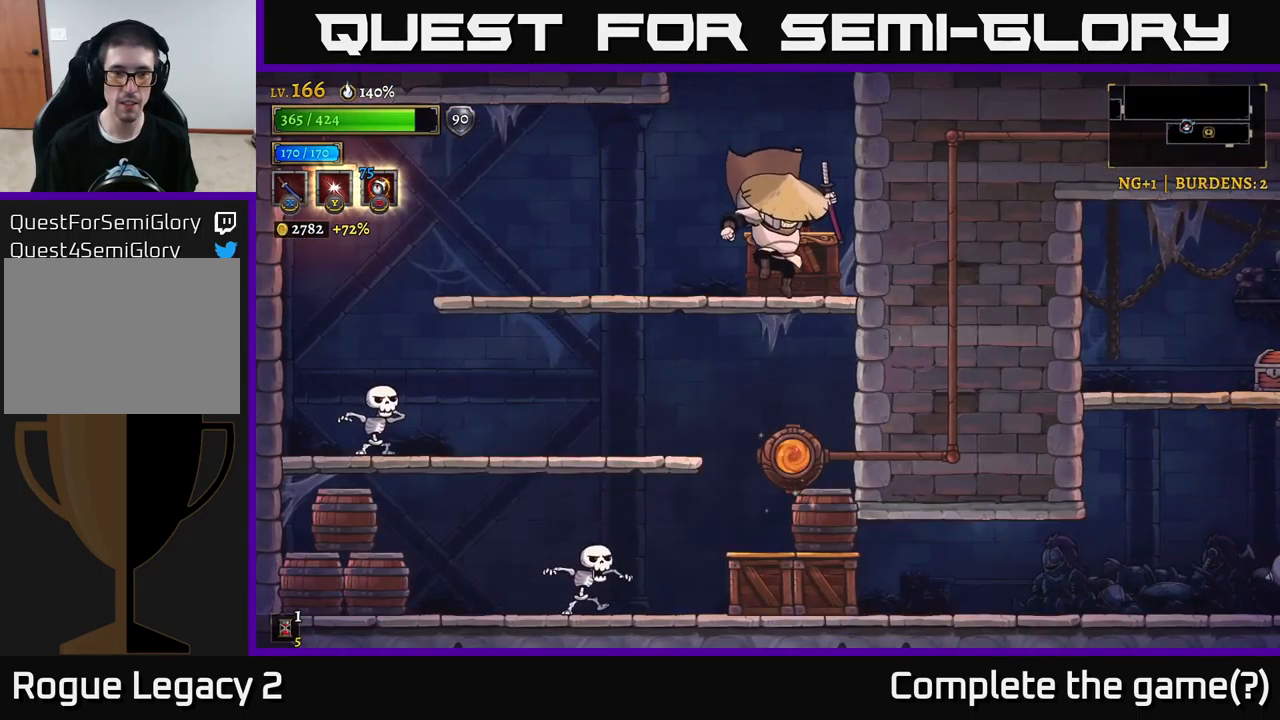
{"buttons": ["X"], "left_stick": "right", "right_stick": "center", "events": [[116, "left_stick", "down"], [183, "A", "down"], [267, "A", "up"], [333, "left_stick", "left"], [367, "X", "down"], [467, "left_stick", "right"]]}
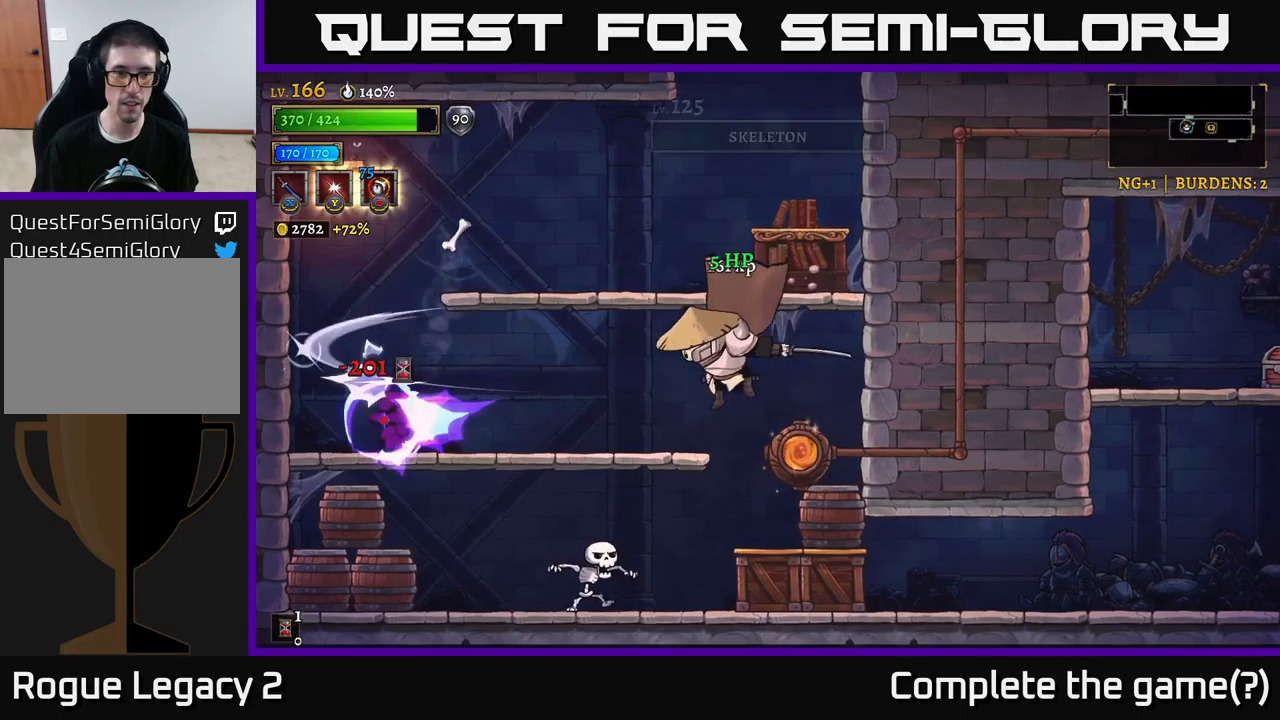
{"buttons": [], "left_stick": "center", "right_stick": "center", "events": [[33, "X", "up"], [300, "left_stick", "center"]]}
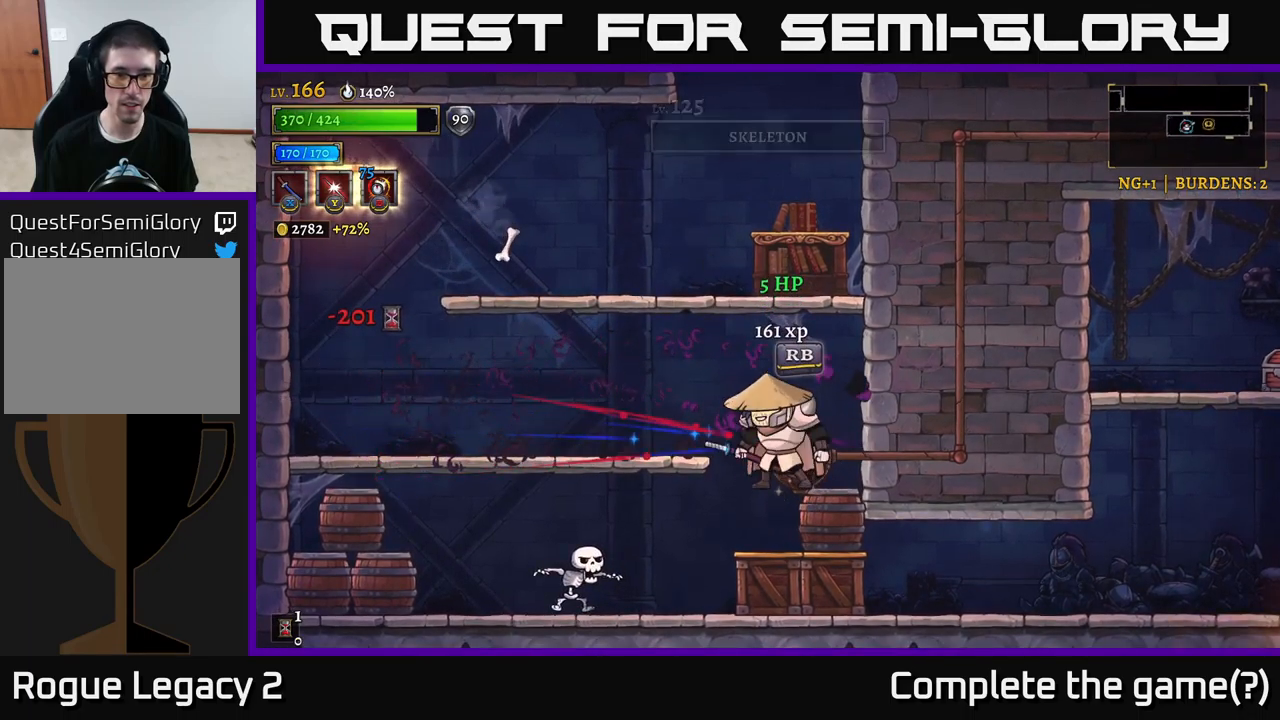
{"buttons": ["X"], "left_stick": "left", "right_stick": "center", "events": [[67, "left_stick", "down"], [250, "A", "down"], [350, "A", "up"], [433, "X", "down"], [433, "left_stick", "left"]]}